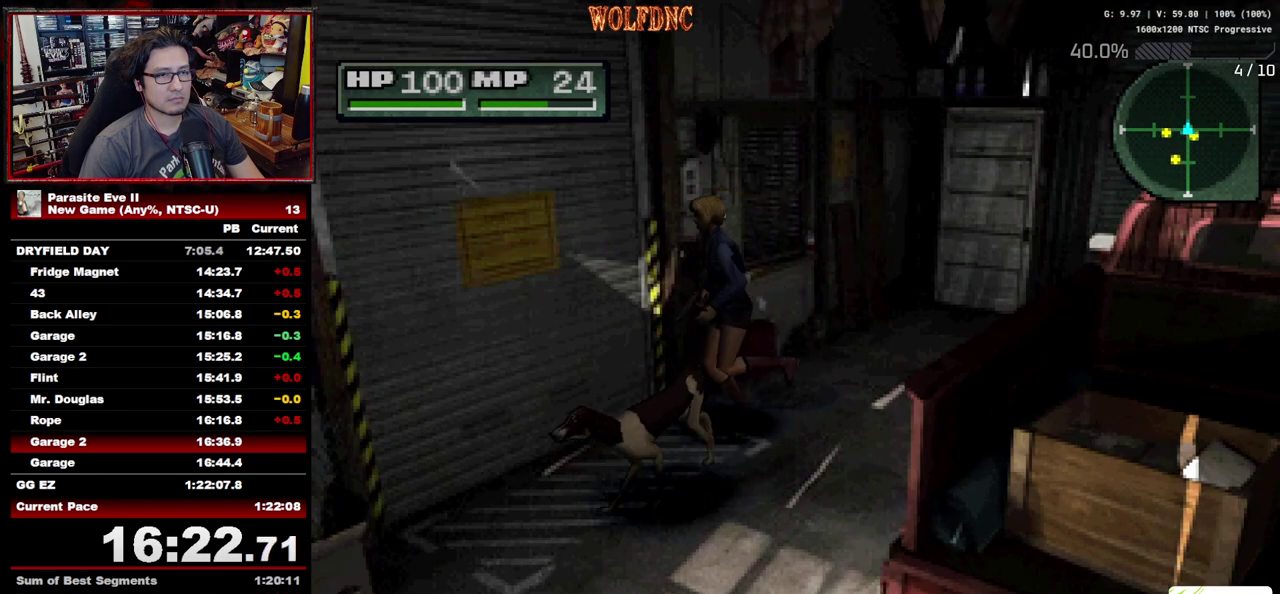
Gameplay with a controller (PlayStation layout); each line is a JSON object with the inputs held at the frame after it. "events" lists button and stick changes between this image and that frame as [ms after this image, input, new state], when the widget could be followed in between. Not read: L3 R3 START other_buttons.
{"buttons": ["DPAD_LEFT"], "events": [[67, "DPAD_LEFT", "down"], [117, "SQUARE", "down"], [433, "DPAD_UP", "up"], [483, "SQUARE", "up"]]}
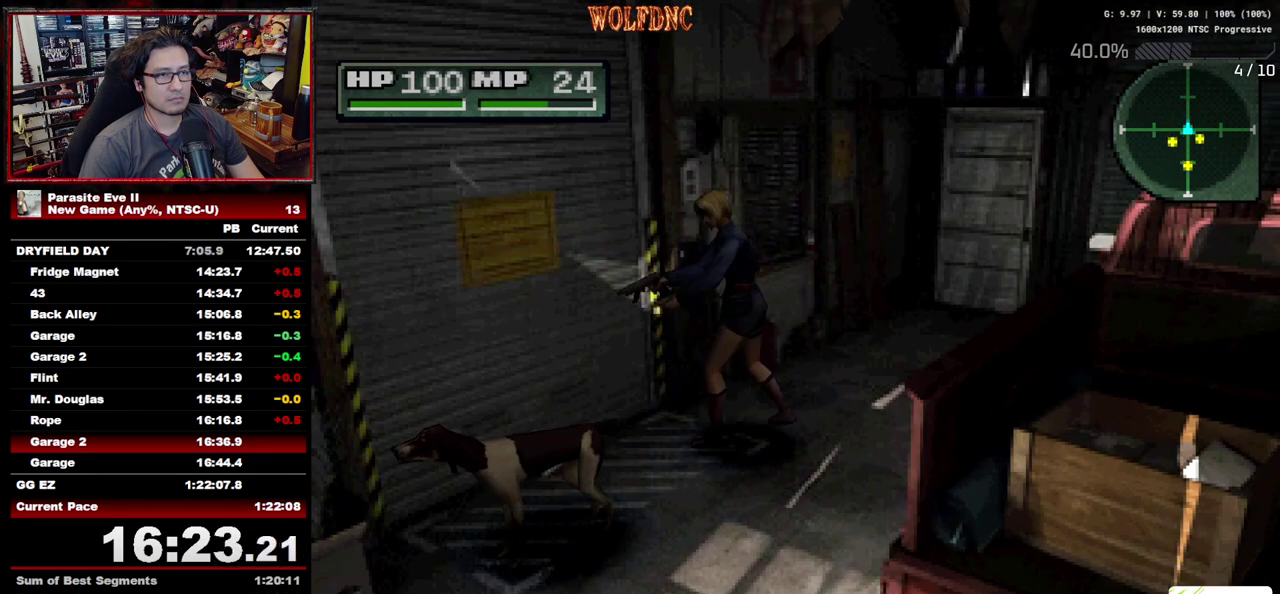
{"buttons": ["DPAD_LEFT"], "events": []}
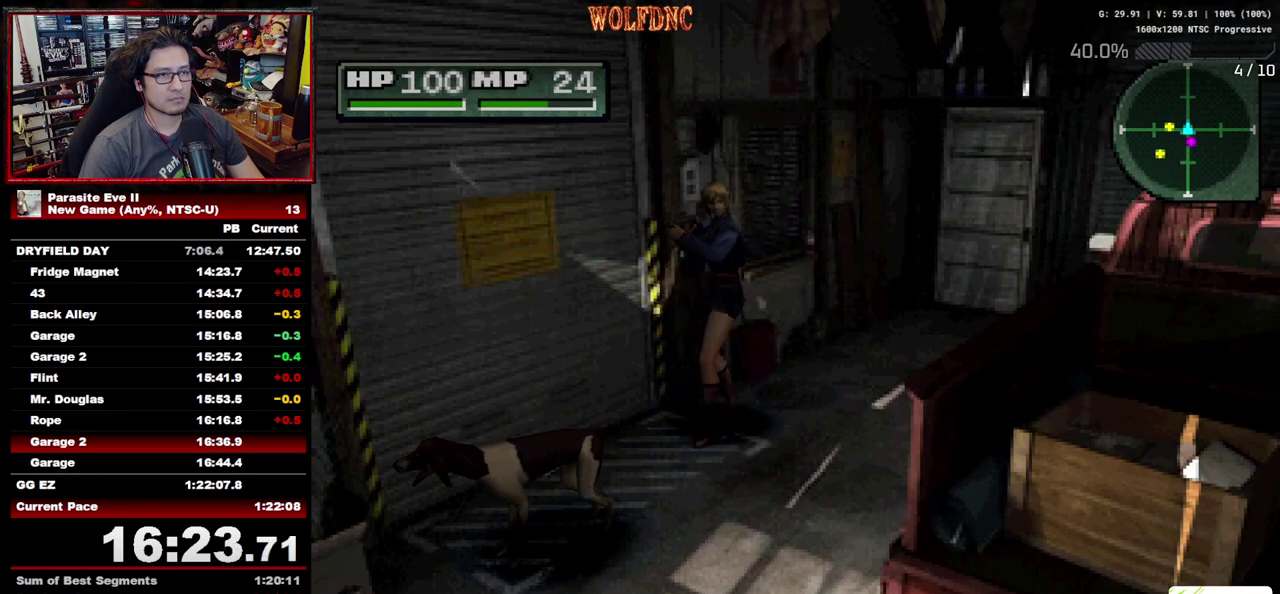
{"buttons": ["DPAD_DOWN", "DPAD_RIGHT"], "events": [[283, "DPAD_DOWN", "down"], [417, "DPAD_LEFT", "up"], [467, "DPAD_RIGHT", "down"]]}
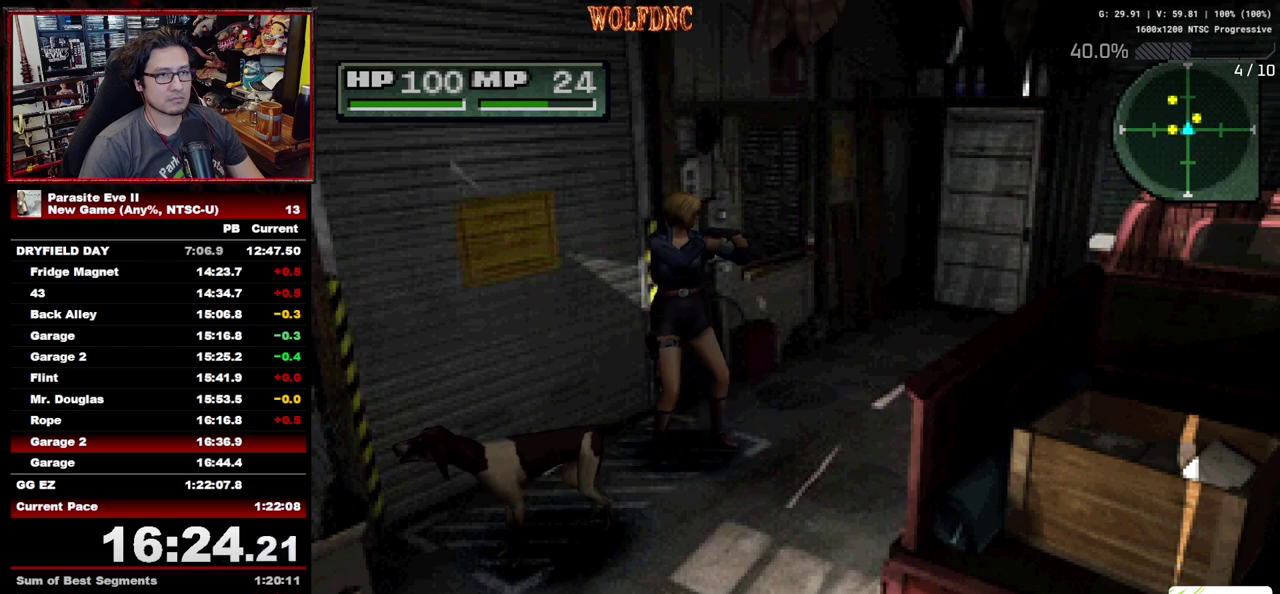
{"buttons": ["DPAD_DOWN"], "events": [[200, "DPAD_RIGHT", "up"], [300, "DPAD_RIGHT", "down"], [433, "DPAD_RIGHT", "up"]]}
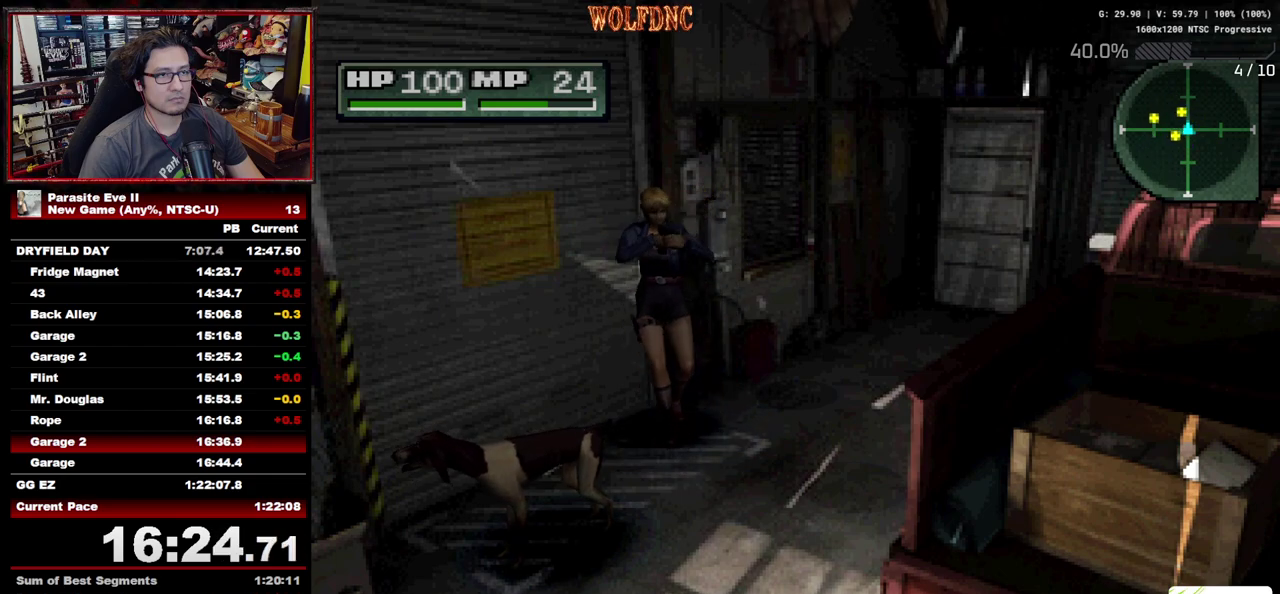
{"buttons": [], "events": [[500, "DPAD_DOWN", "up"]]}
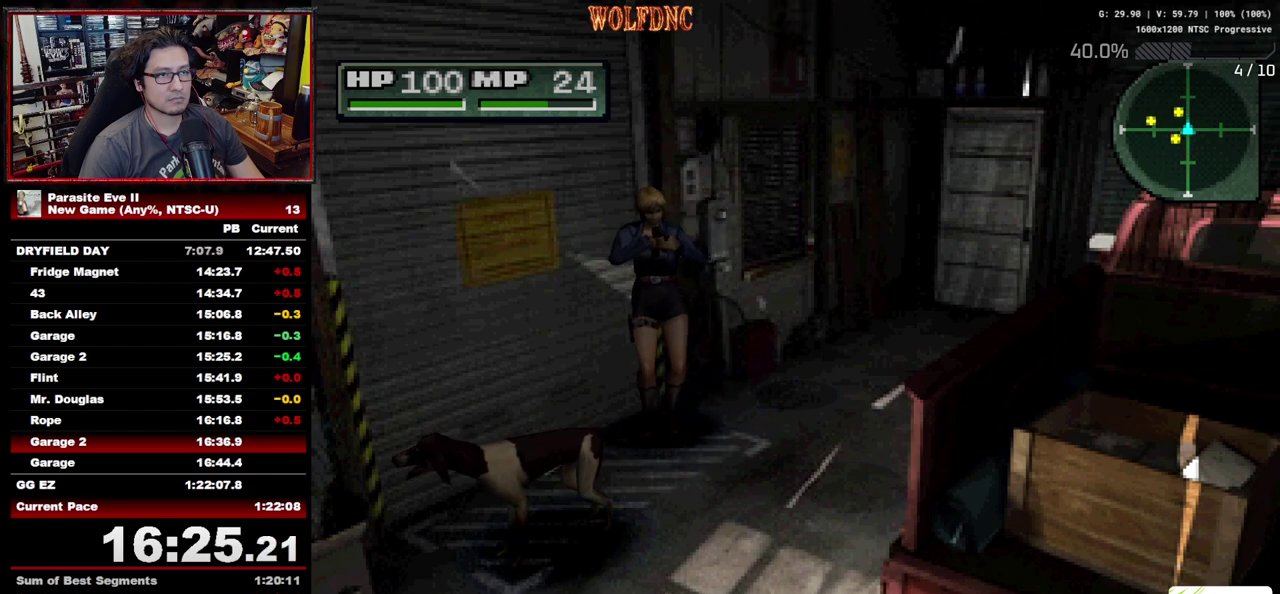
{"buttons": [], "events": [[133, "DPAD_RIGHT", "down"], [233, "DPAD_RIGHT", "up"]]}
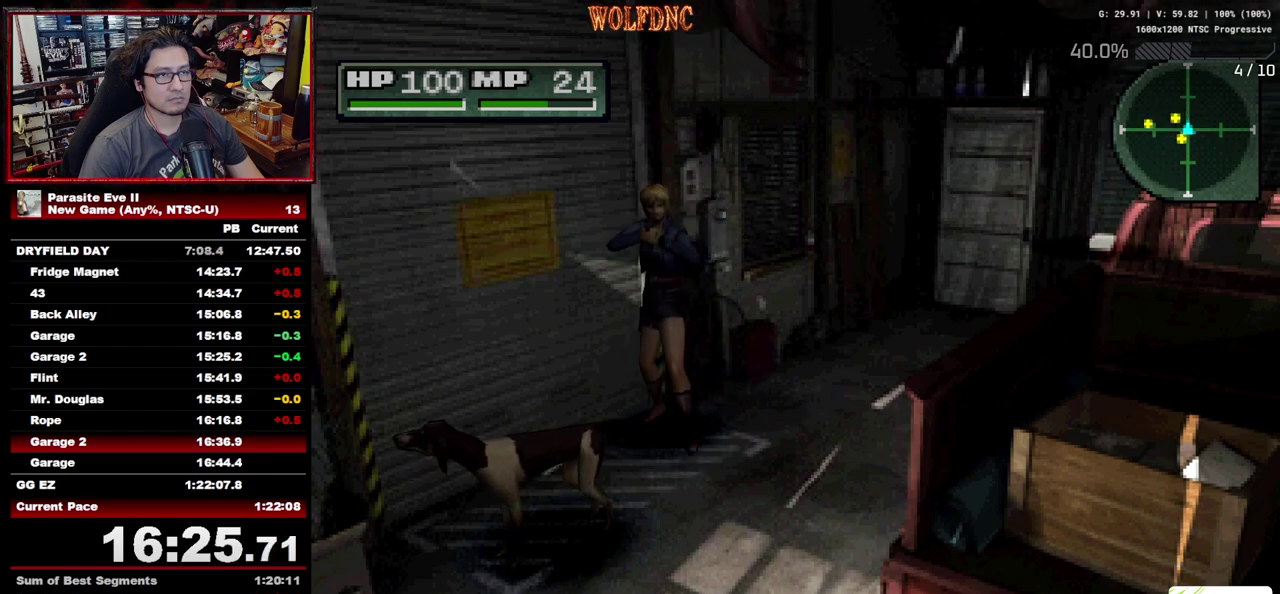
{"buttons": ["DPAD_UP"], "events": [[300, "DPAD_UP", "down"]]}
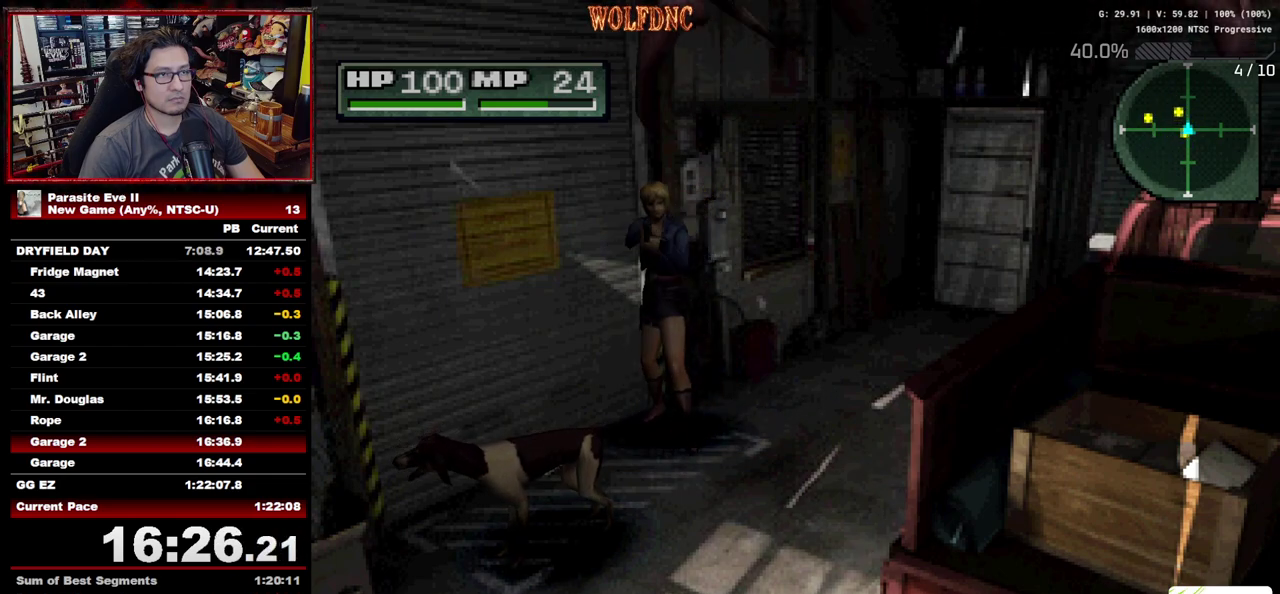
{"buttons": [], "events": [[83, "CROSS", "down"], [83, "TRIANGLE", "down"], [167, "CROSS", "up"], [167, "DPAD_UP", "up"], [167, "TRIANGLE", "up"]]}
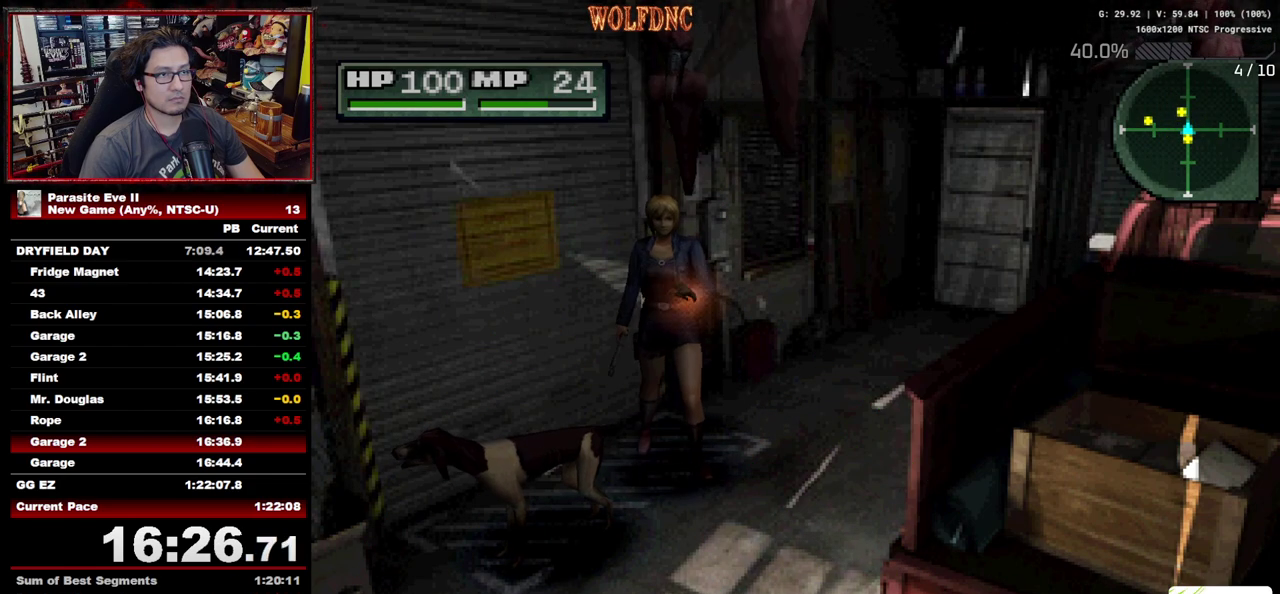
{"buttons": [], "events": []}
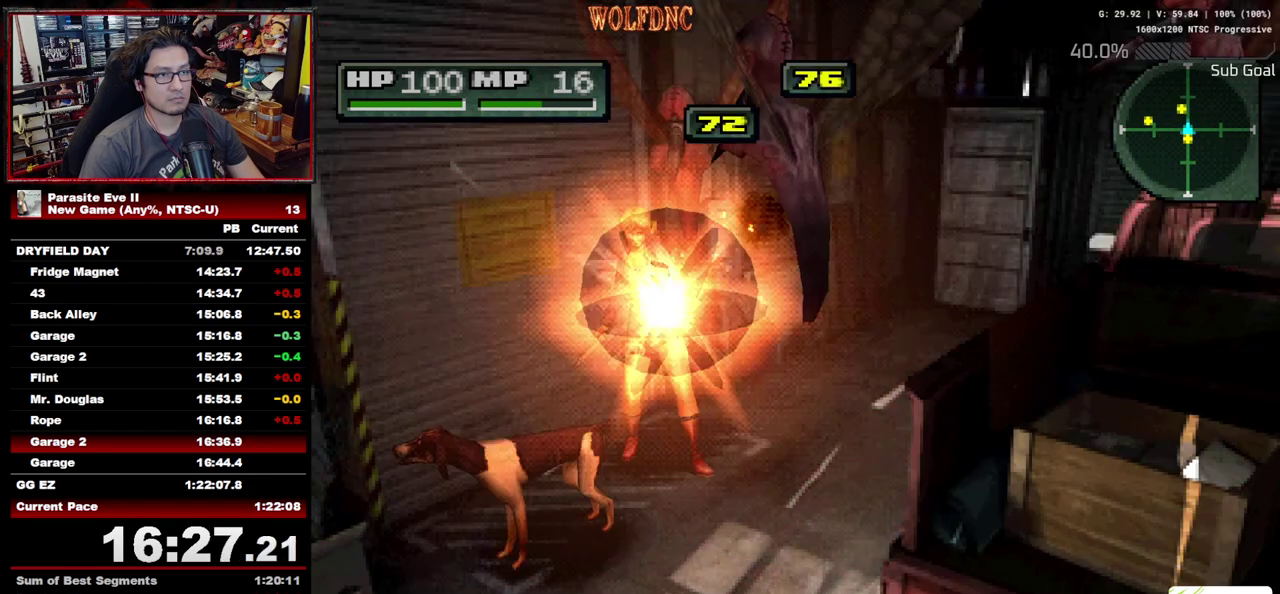
{"buttons": ["DPAD_DOWN", "DPAD_LEFT"], "events": [[67, "DPAD_DOWN", "down"], [250, "DPAD_LEFT", "down"]]}
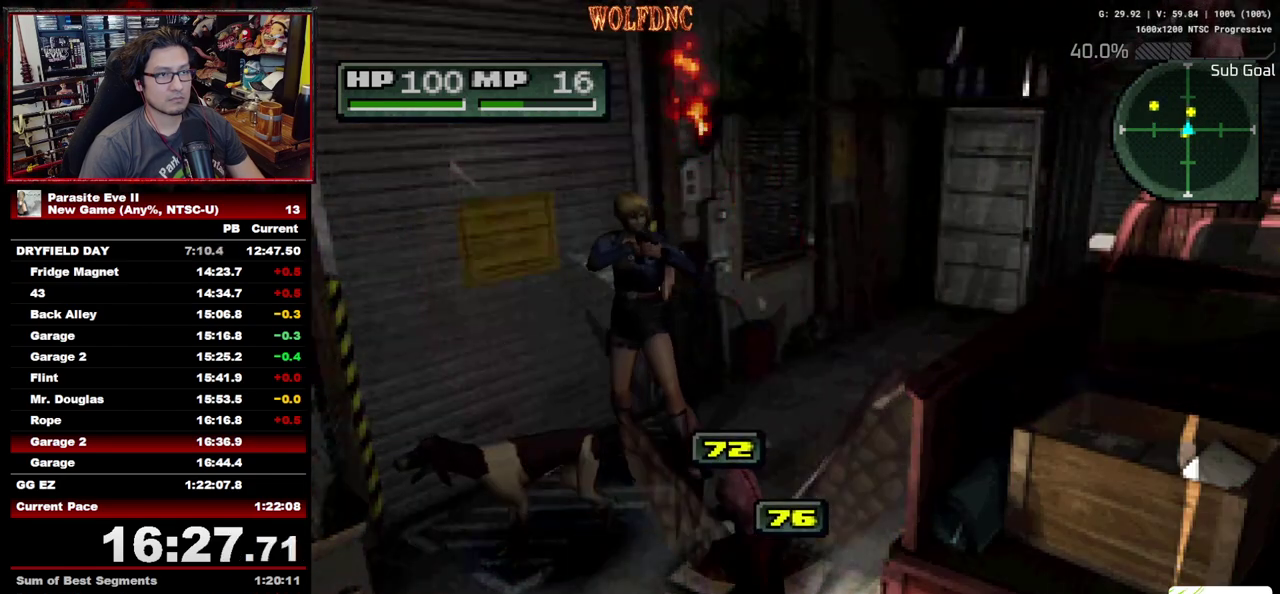
{"buttons": [], "events": [[217, "DPAD_LEFT", "up"], [217, "TRIANGLE", "down"], [267, "CROSS", "down"], [267, "DPAD_DOWN", "up"], [367, "CROSS", "up"], [367, "TRIANGLE", "up"]]}
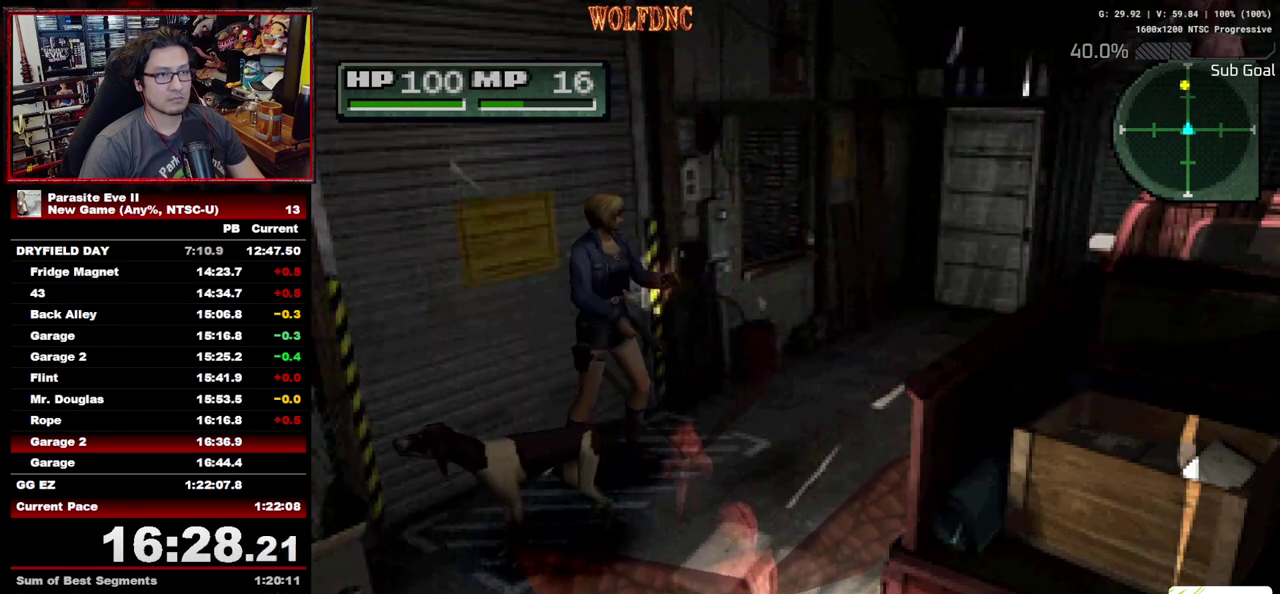
{"buttons": [], "events": []}
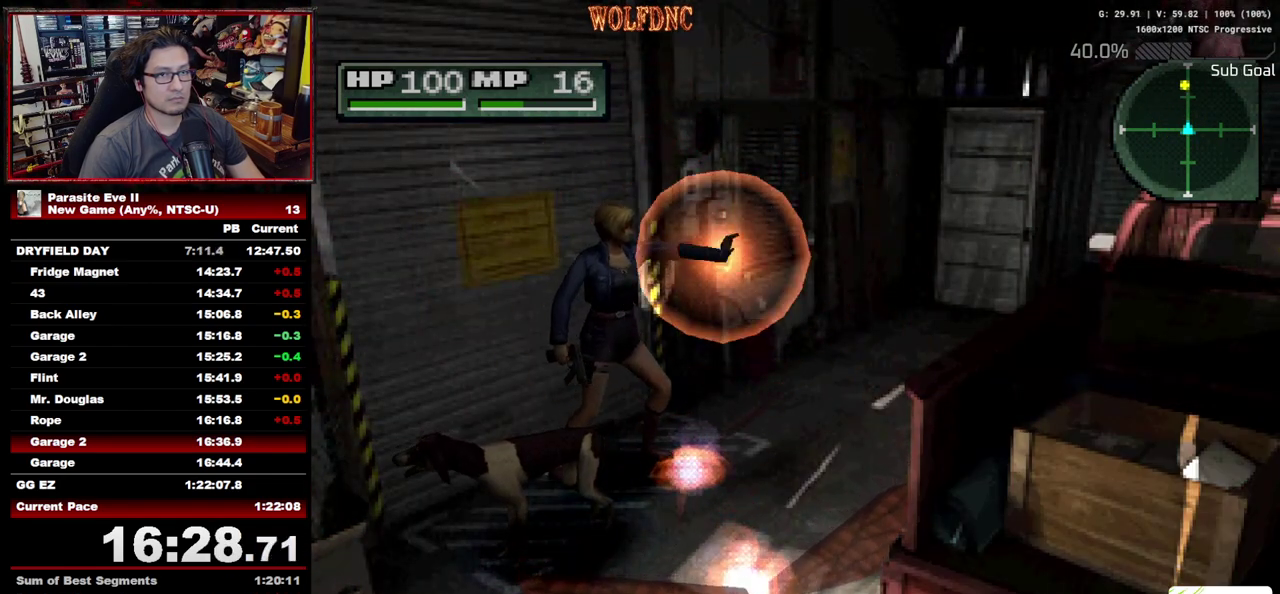
{"buttons": [], "events": []}
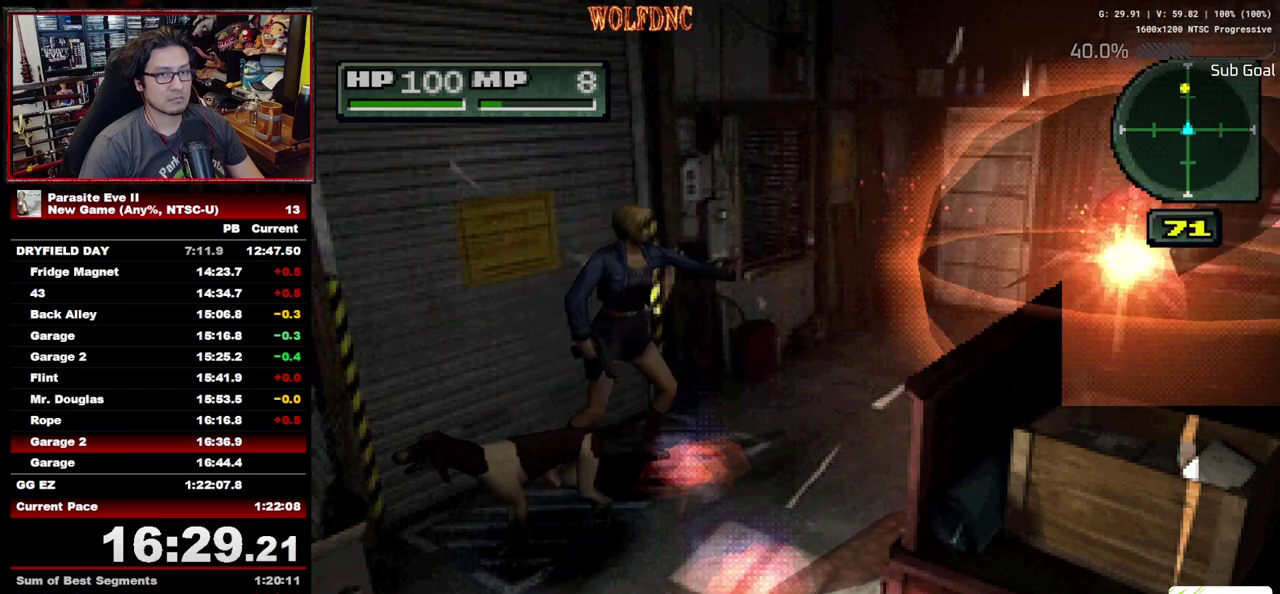
{"buttons": ["DPAD_LEFT"], "events": [[317, "DPAD_LEFT", "down"]]}
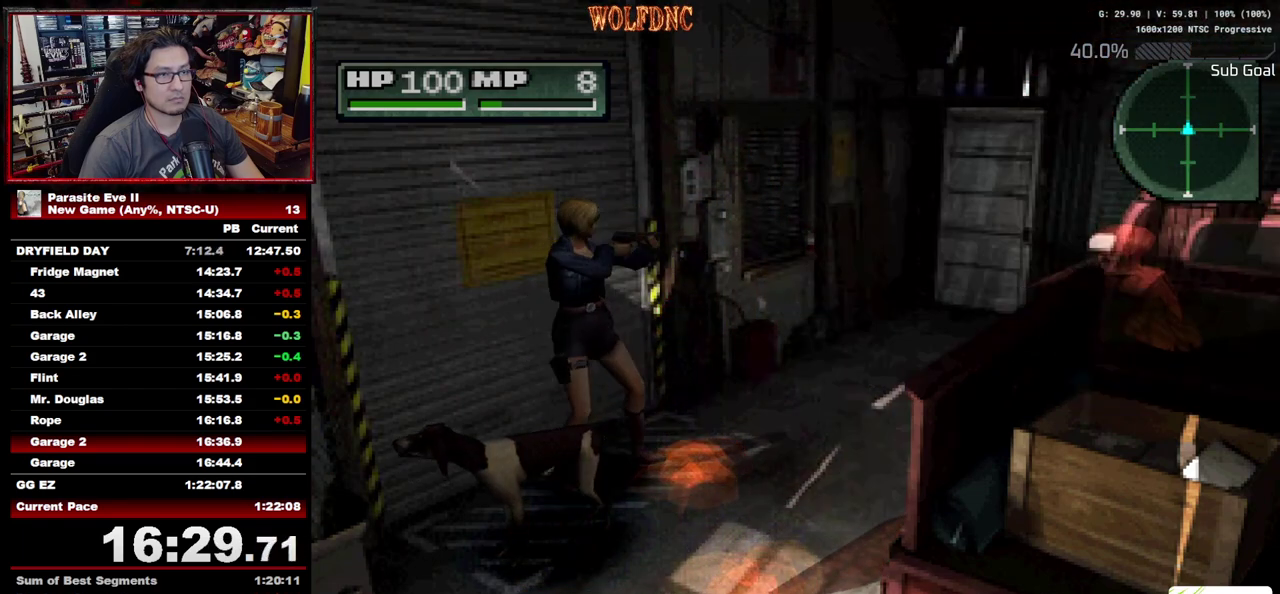
{"buttons": ["DPAD_LEFT"], "events": []}
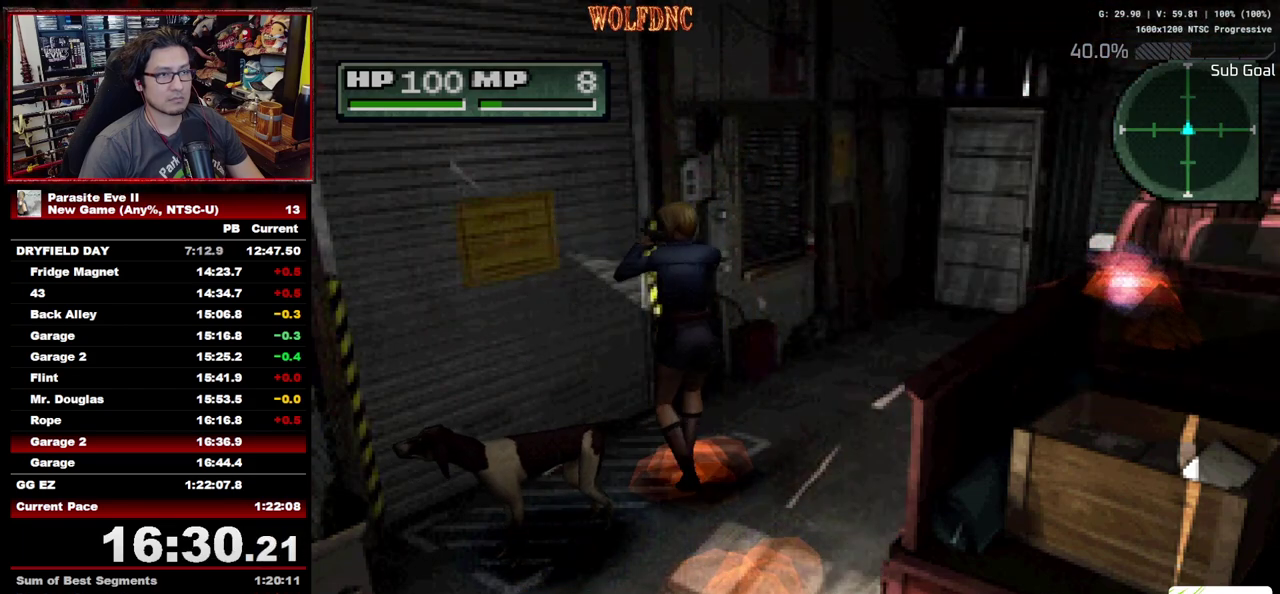
{"buttons": [], "events": [[17, "DPAD_UP", "down"], [100, "DPAD_LEFT", "up"], [200, "DPAD_RIGHT", "down"], [433, "DPAD_RIGHT", "up"], [483, "DPAD_UP", "up"]]}
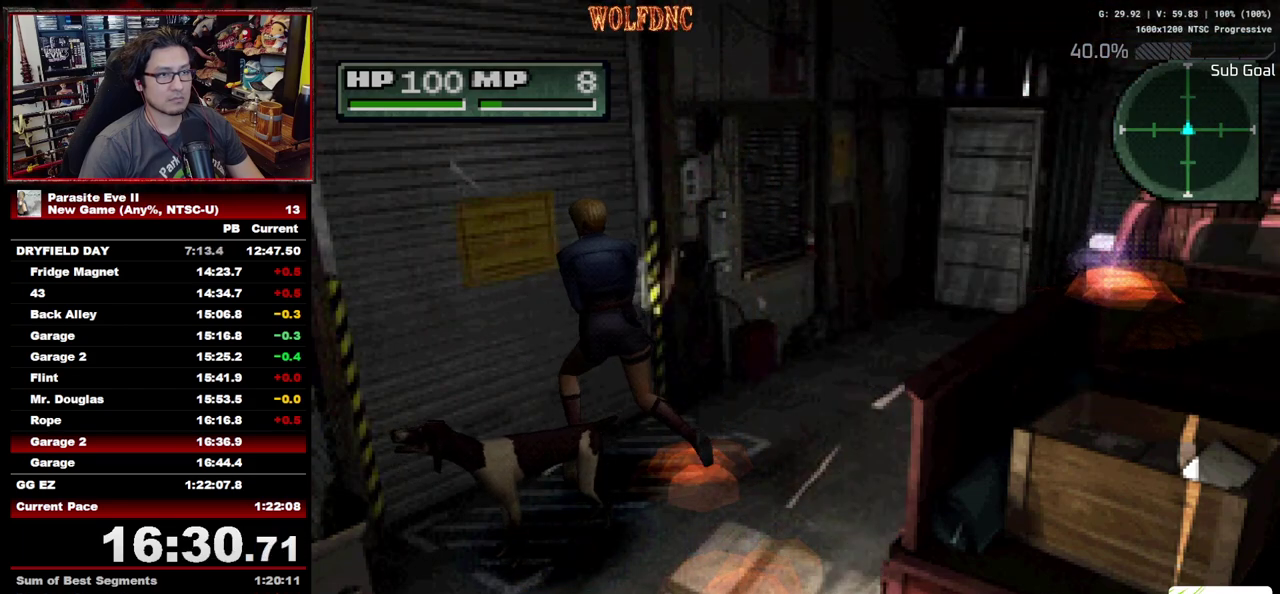
{"buttons": [], "events": []}
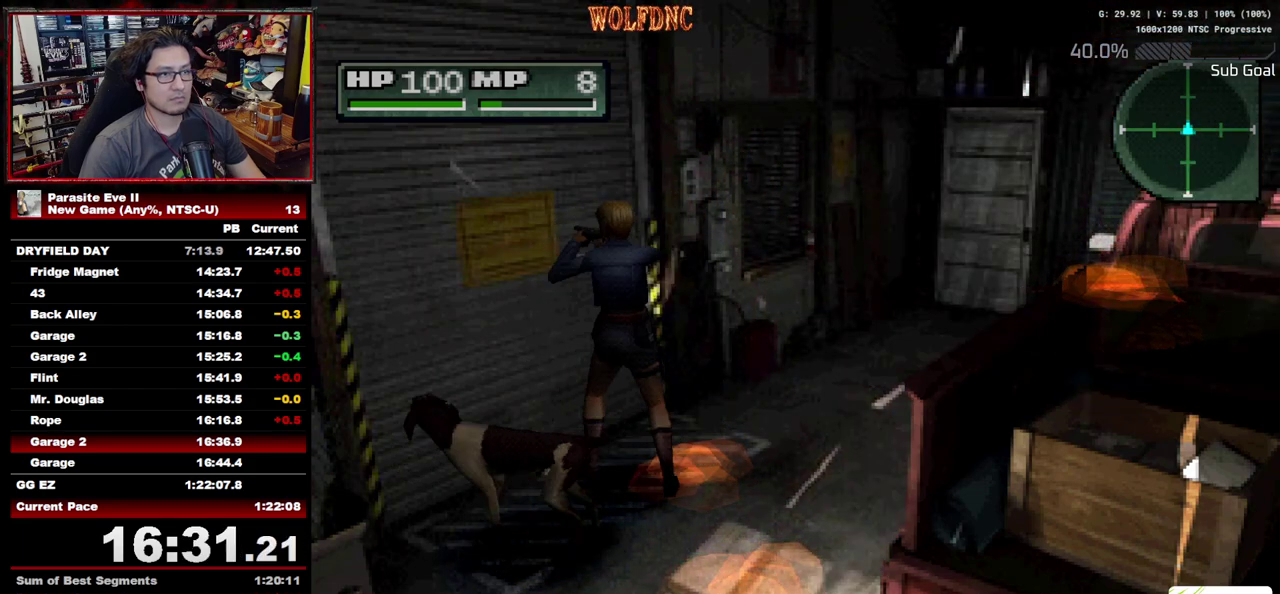
{"buttons": [], "events": []}
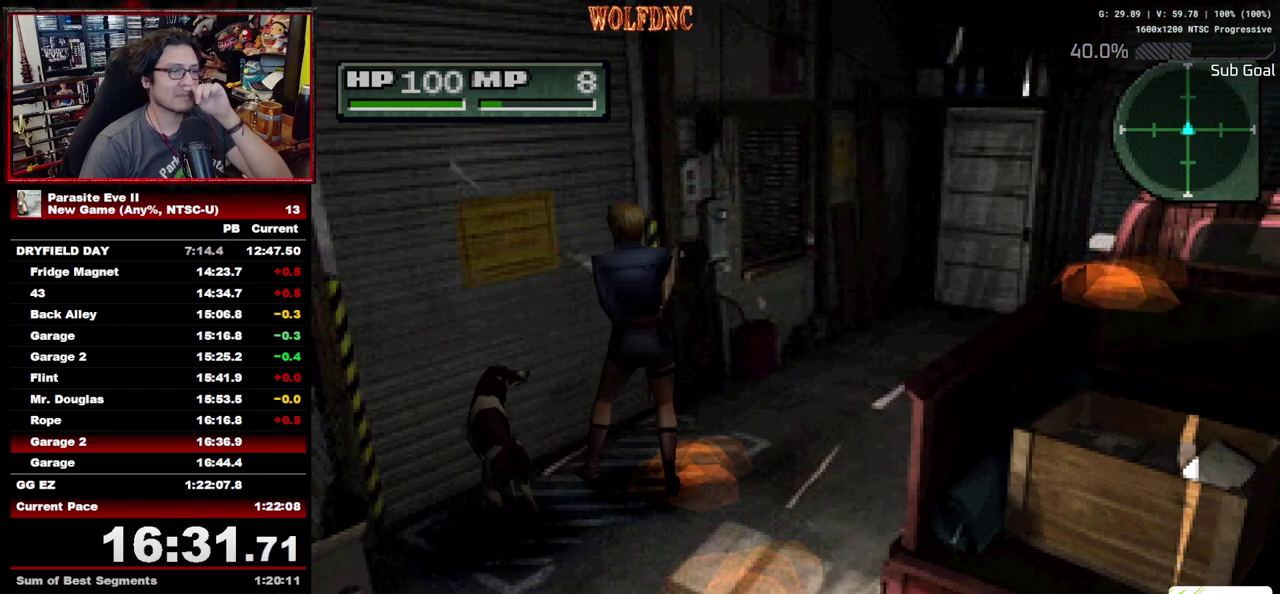
{"buttons": [], "events": []}
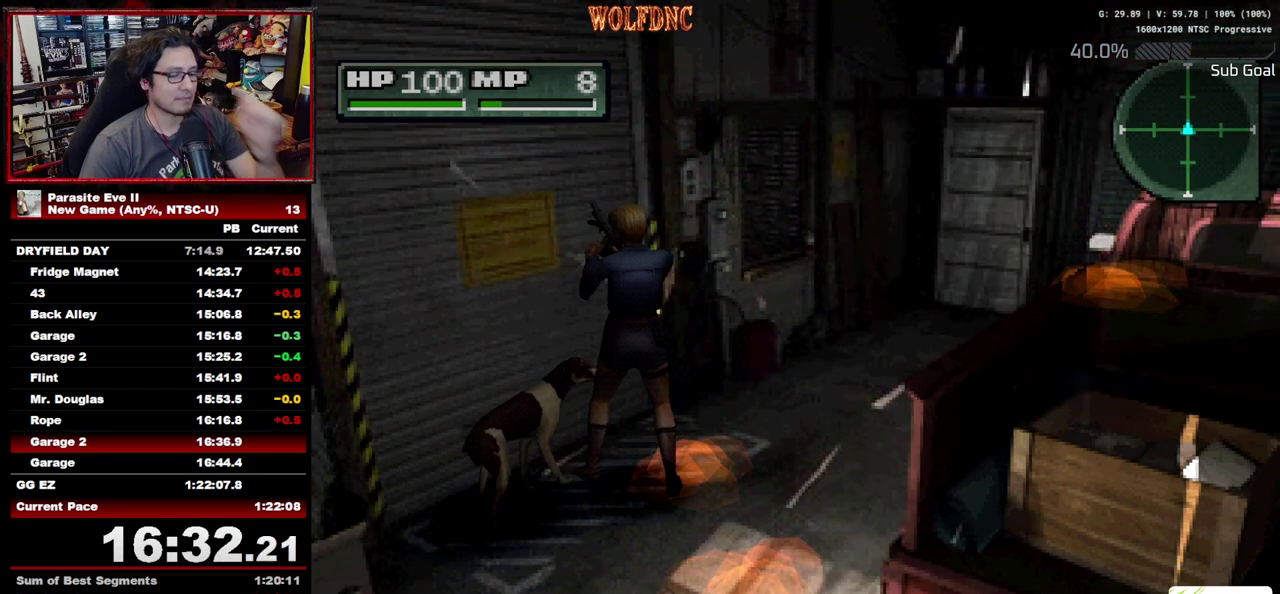
{"buttons": [], "events": [[83, "CROSS", "down"], [167, "CROSS", "up"], [217, "CROSS", "down"], [400, "CROSS", "up"], [450, "CROSS", "down"], [500, "CROSS", "up"]]}
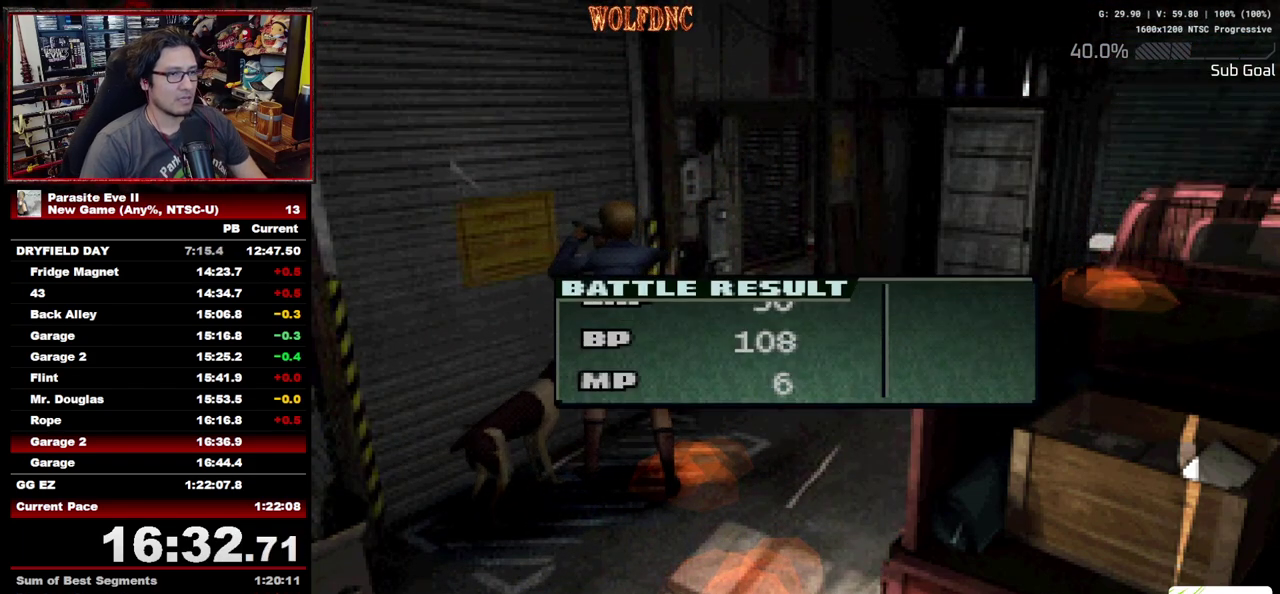
{"buttons": ["CROSS", "CIRCLE"], "events": [[50, "CROSS", "down"], [133, "CIRCLE", "down"], [183, "CROSS", "up"], [233, "CROSS", "down"]]}
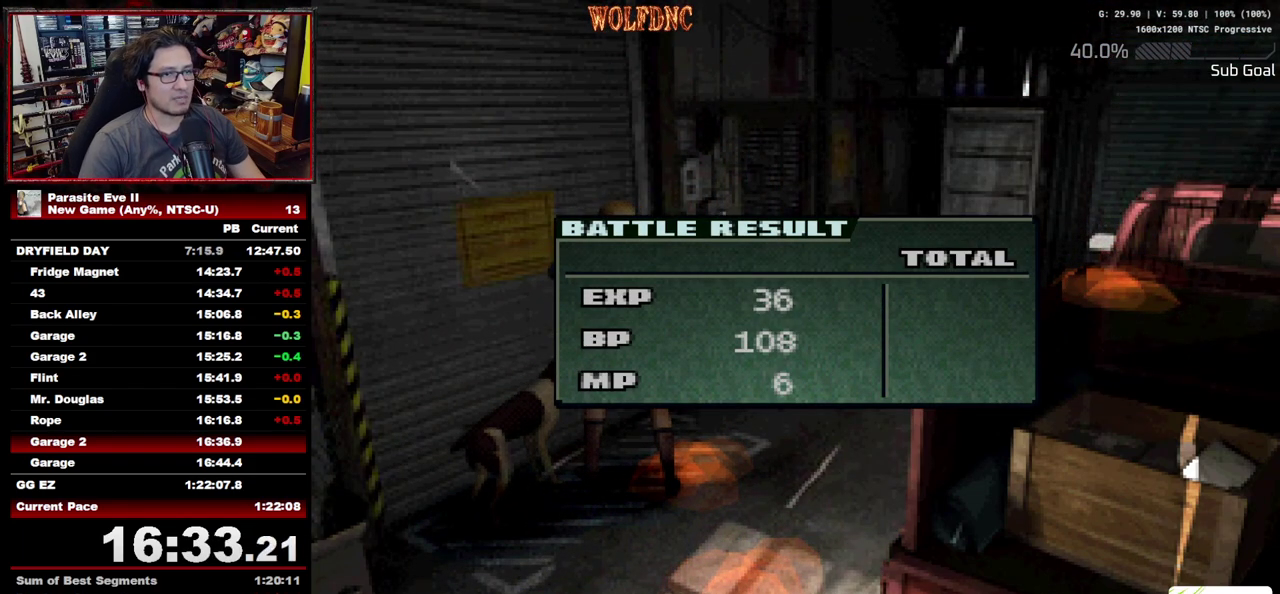
{"buttons": ["CROSS", "CIRCLE"], "events": [[100, "CROSS", "up"], [150, "CROSS", "down"], [200, "CROSS", "up"], [250, "CROSS", "down"], [300, "CROSS", "up"], [433, "CROSS", "down"]]}
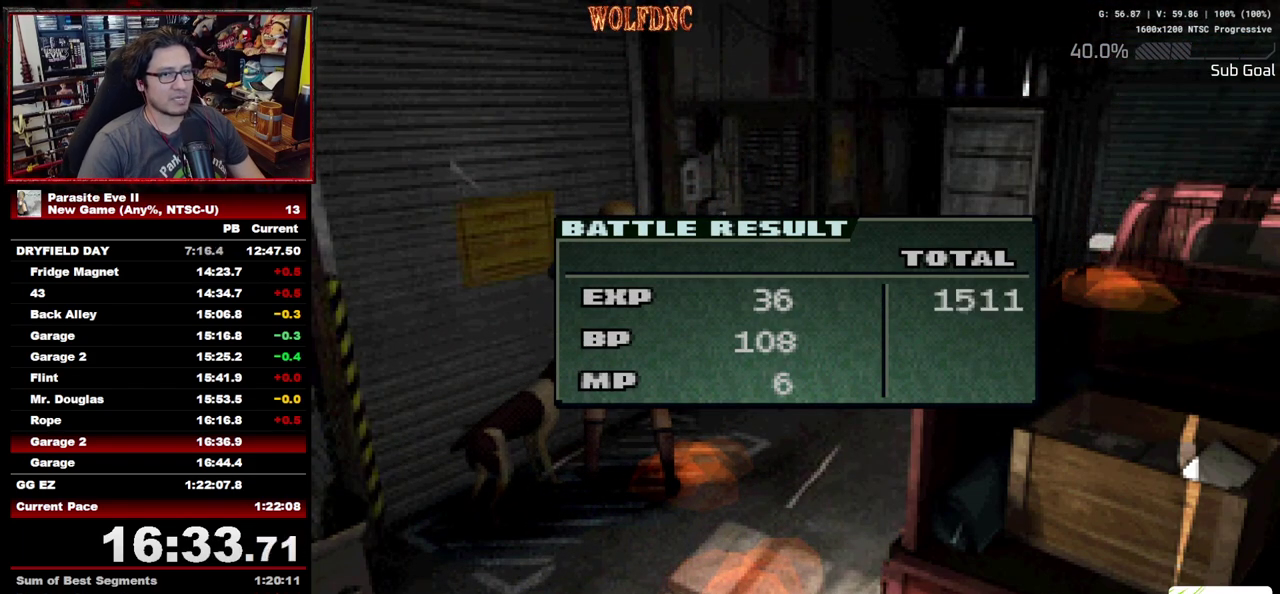
{"buttons": ["CROSS", "CIRCLE"], "events": [[33, "CROSS", "up"], [167, "CROSS", "down"], [217, "CROSS", "up"], [267, "CROSS", "down"], [317, "CROSS", "up"], [450, "CROSS", "down"]]}
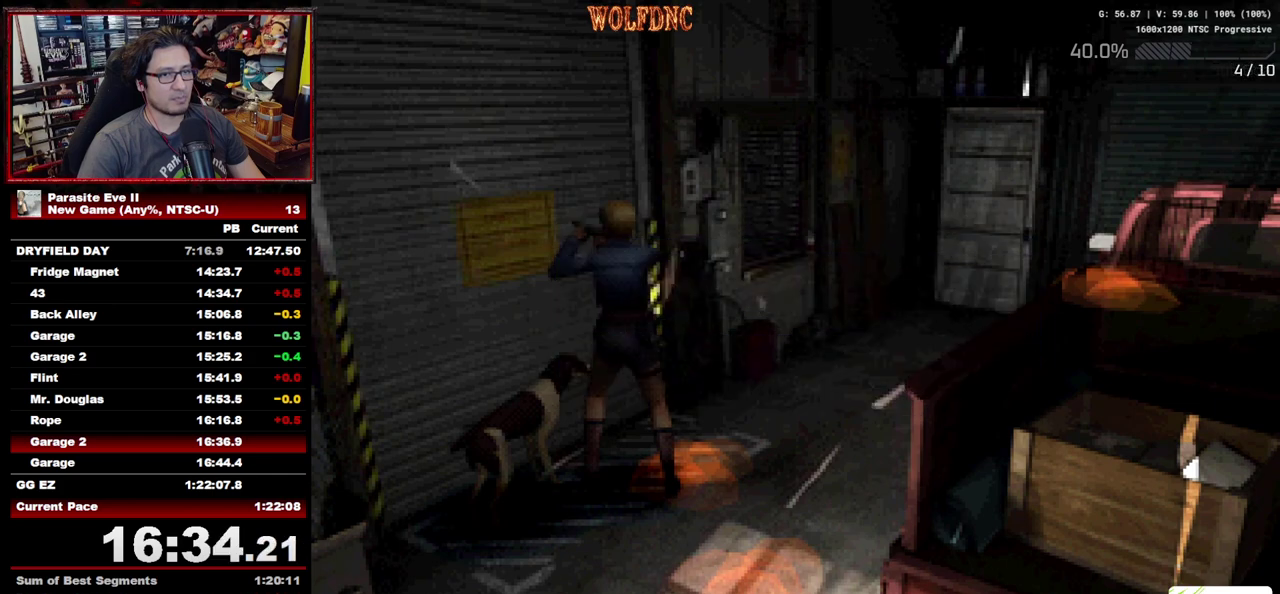
{"buttons": ["CROSS"], "events": [[50, "CIRCLE", "up"], [50, "CROSS", "up"], [83, "CIRCLE", "down"], [83, "CROSS", "down"], [133, "CIRCLE", "up"], [133, "CROSS", "up"], [333, "CROSS", "down"], [417, "CROSS", "up"], [467, "CROSS", "down"]]}
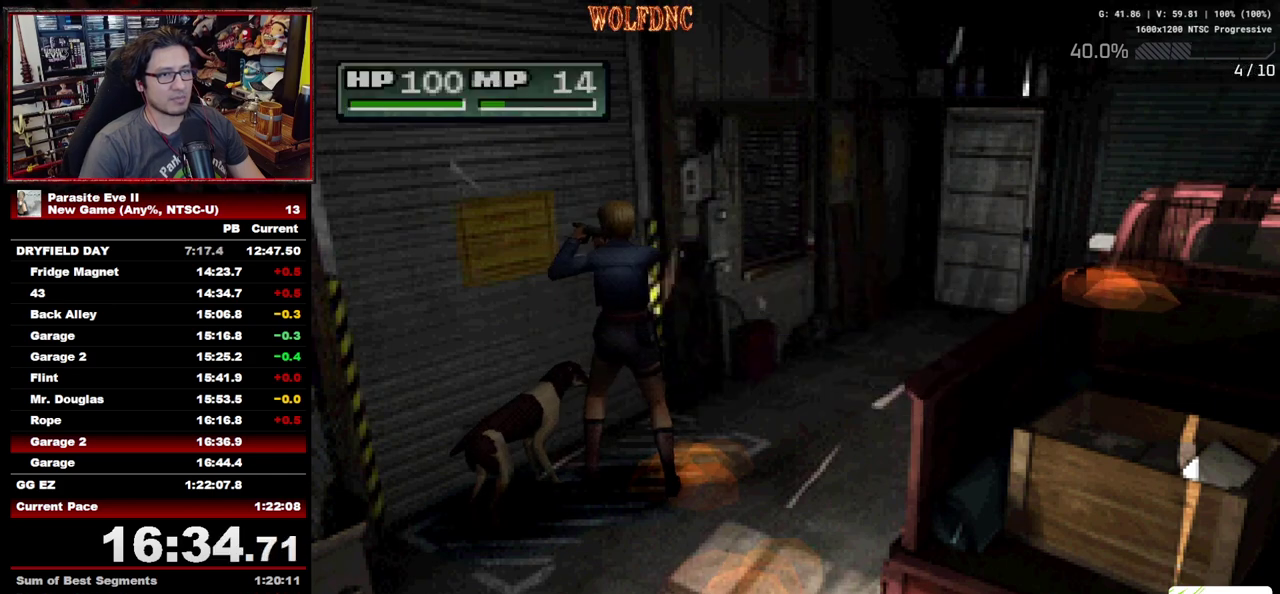
{"buttons": ["CROSS"], "events": [[150, "CROSS", "up"], [250, "CROSS", "down"], [300, "CROSS", "up"], [383, "CROSS", "down"], [433, "CROSS", "up"], [483, "CROSS", "down"]]}
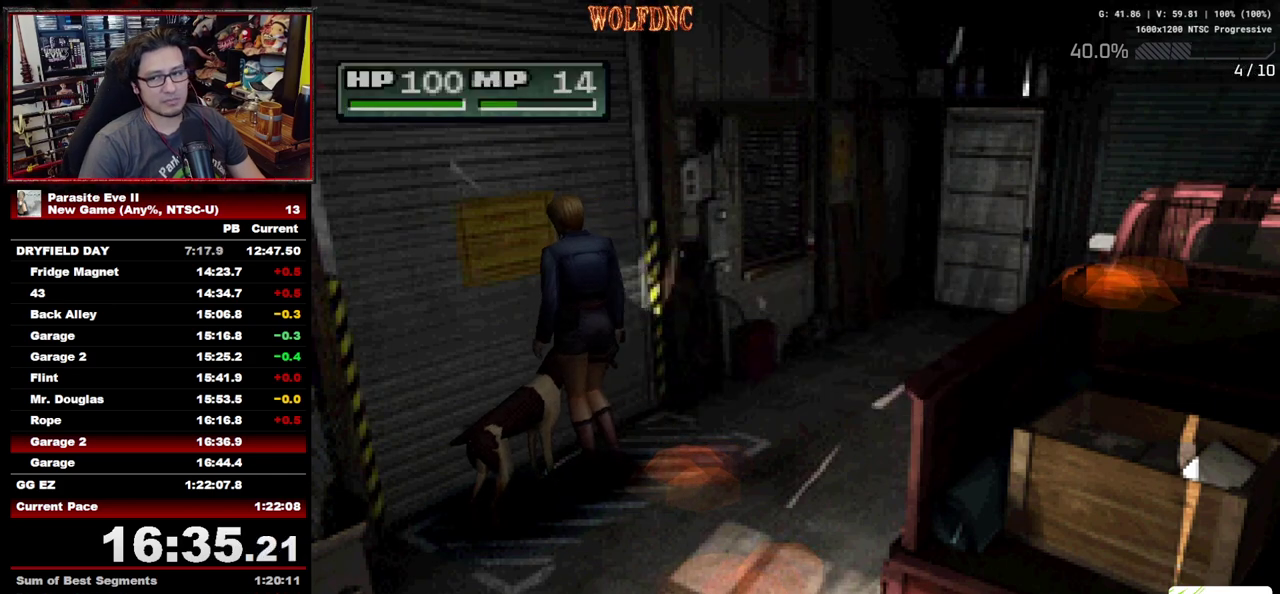
{"buttons": [], "events": [[33, "CROSS", "up"], [117, "CROSS", "down"], [167, "CROSS", "up"], [217, "CROSS", "down"], [267, "CROSS", "up"], [317, "CROSS", "down"], [400, "CROSS", "up"], [450, "CROSS", "down"], [500, "CROSS", "up"]]}
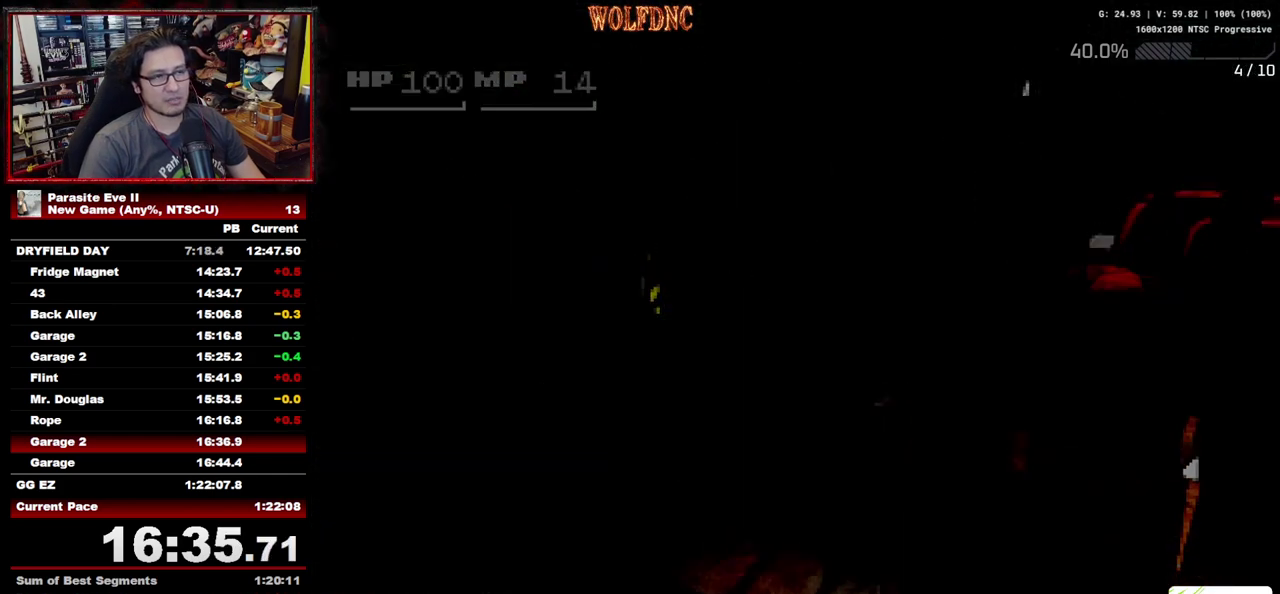
{"buttons": [], "events": [[50, "CROSS", "down"], [133, "CROSS", "up"]]}
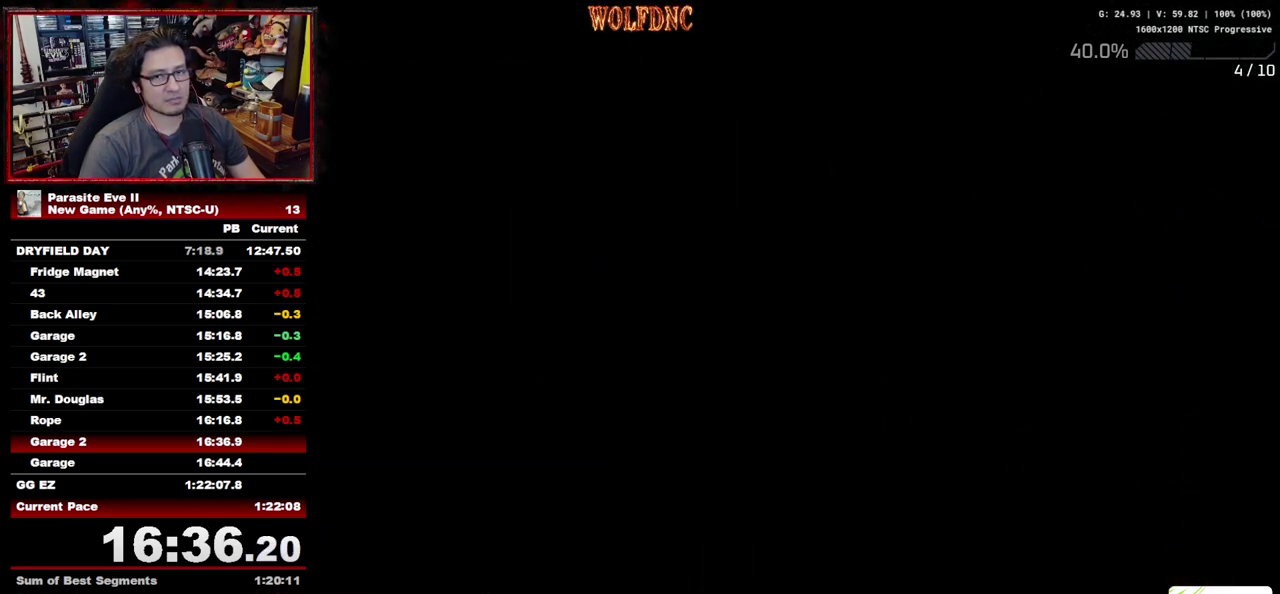
{"buttons": [], "events": [[17, "DPAD_UP", "down"], [250, "CROSS", "down"], [250, "DPAD_UP", "up"], [350, "CROSS", "up"]]}
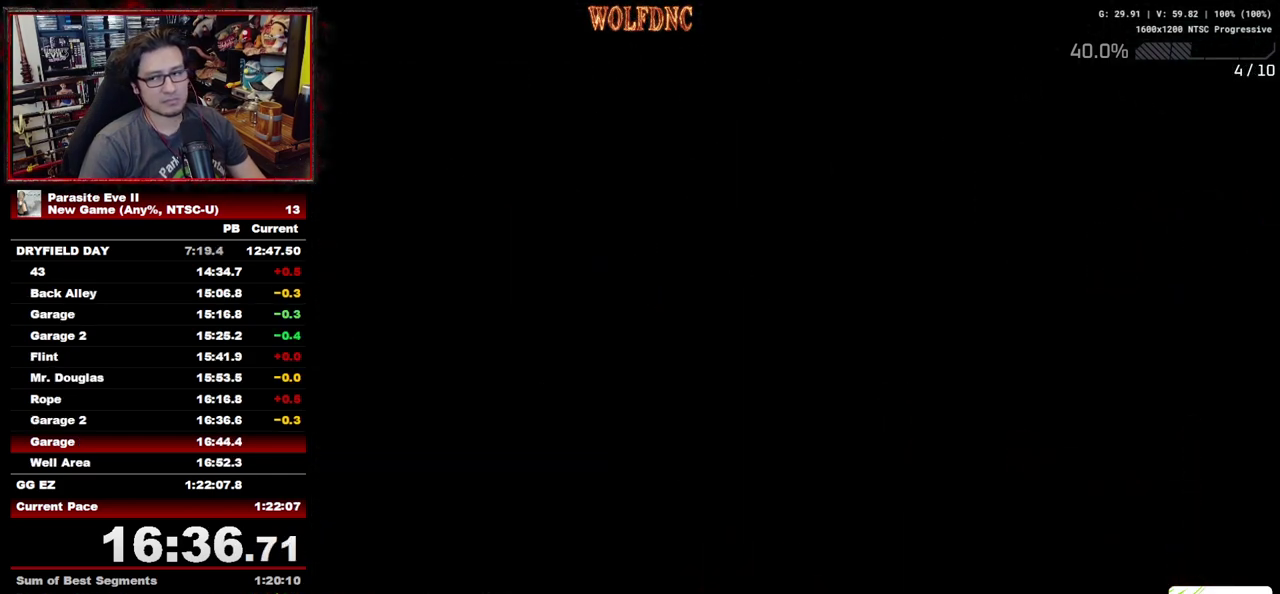
{"buttons": ["DPAD_UP", "DPAD_LEFT"], "events": [[117, "DPAD_UP", "down"], [317, "DPAD_LEFT", "down"]]}
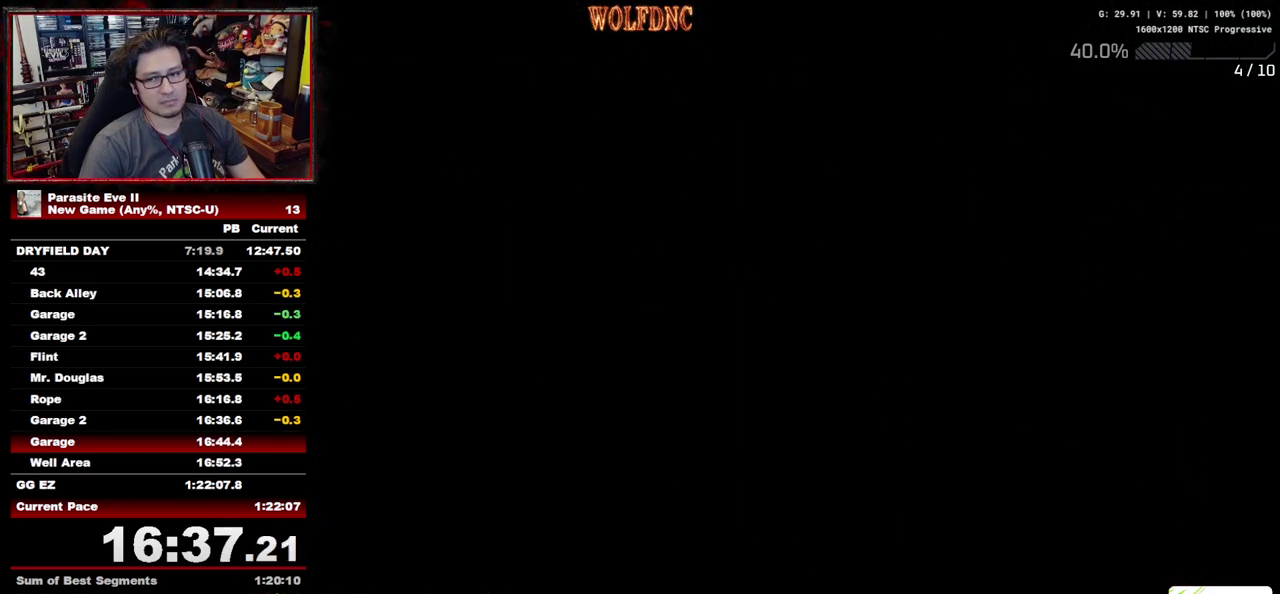
{"buttons": ["DPAD_UP", "DPAD_LEFT"], "events": []}
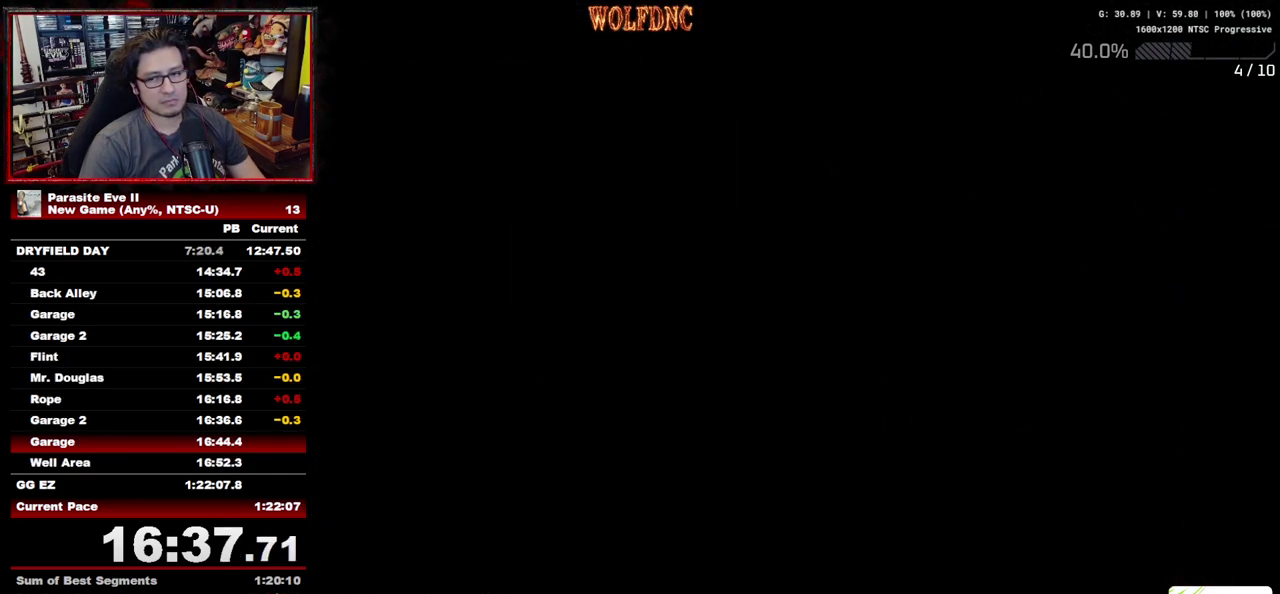
{"buttons": ["DPAD_UP", "DPAD_LEFT"], "events": []}